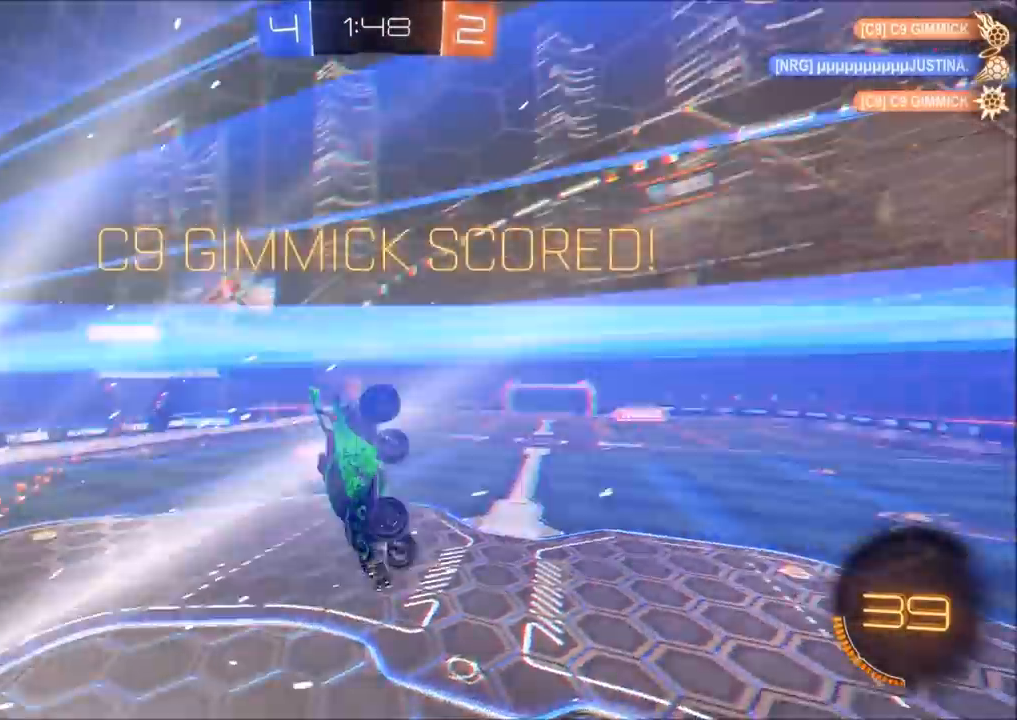
Gameplay with a controller (PlayStation layout); each line is a JSON object with the inputs held at the frame after it. "events" lists button and stick changes between this image and that frame as [ms after this image, input, new state], when the widget could be followed in between.
{"buttons": [], "left_stick": "down", "right_stick": "center", "events": [[217, "CROSS", "down"], [350, "CROSS", "up"], [383, "left_stick", "center"], [433, "left_stick", "down"]]}
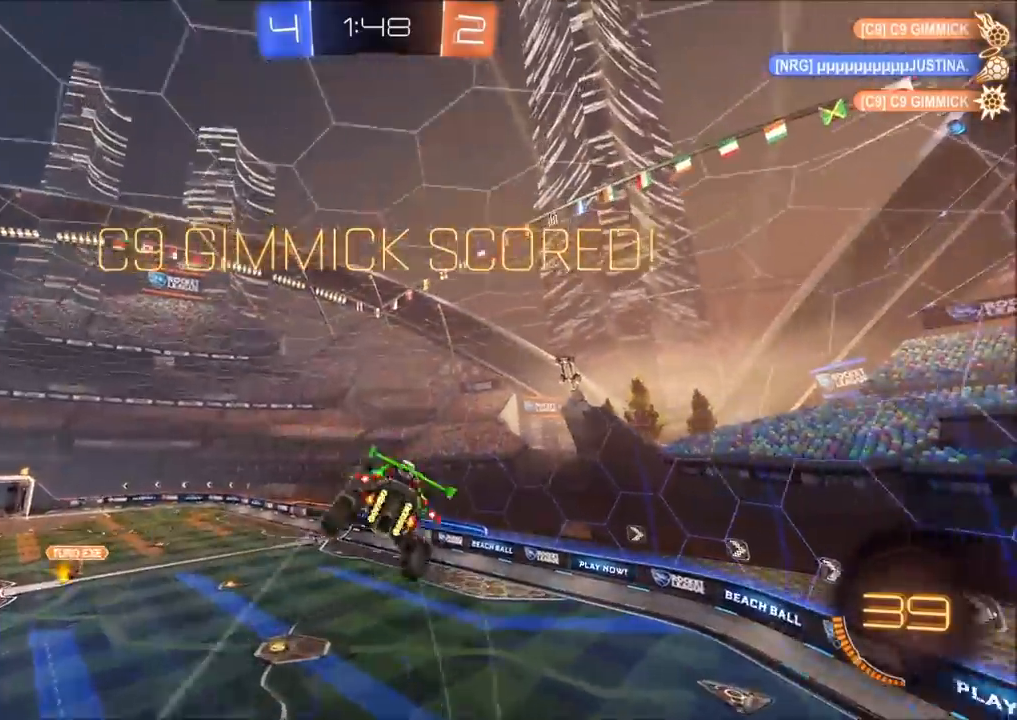
{"buttons": ["CROSS", "CIRCLE", "SQUARE"], "left_stick": "left", "right_stick": "center", "events": [[83, "SQUARE", "down"], [100, "CROSS", "down"], [200, "CIRCLE", "down"], [200, "left_stick", "down-left"], [367, "left_stick", "left"]]}
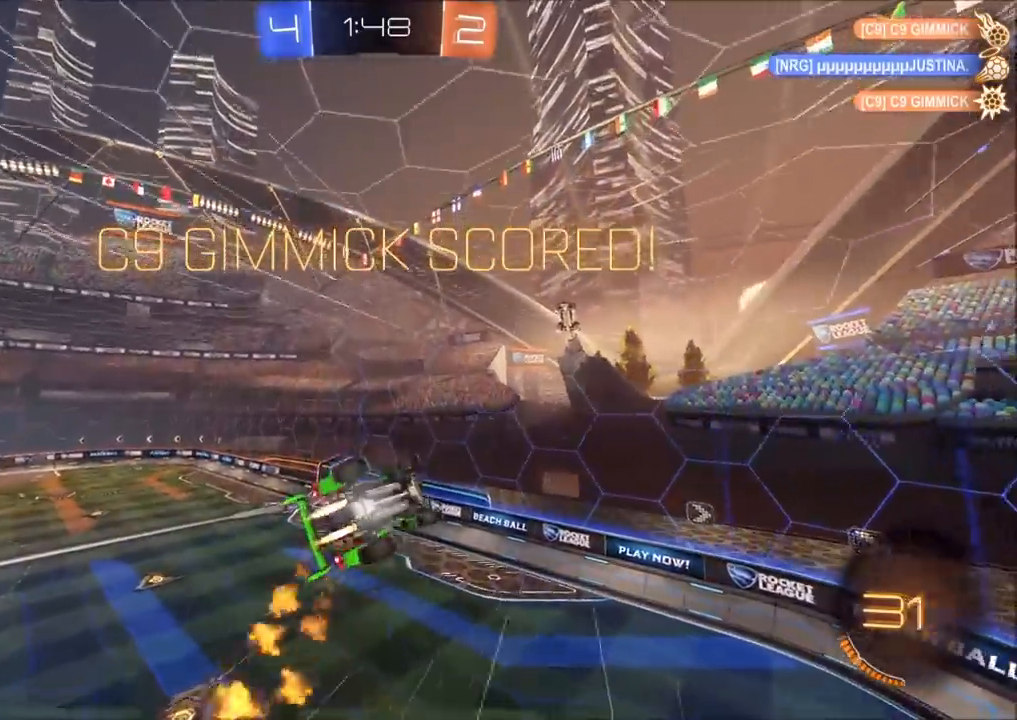
{"buttons": [], "left_stick": "up-left", "right_stick": "center", "events": [[133, "CIRCLE", "up"], [167, "CROSS", "up"], [217, "SQUARE", "up"], [267, "left_stick", "up-left"]]}
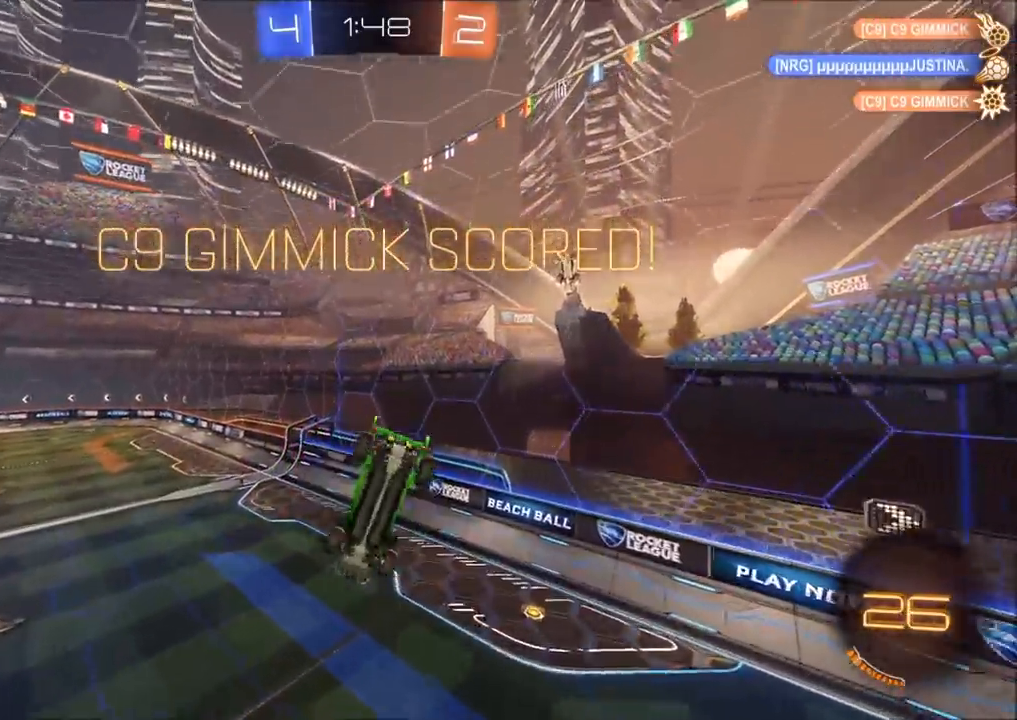
{"buttons": ["L1"], "left_stick": "up-right", "right_stick": "center", "events": [[133, "left_stick", "up-right"], [150, "L1", "down"], [283, "CIRCLE", "down"], [417, "CIRCLE", "up"]]}
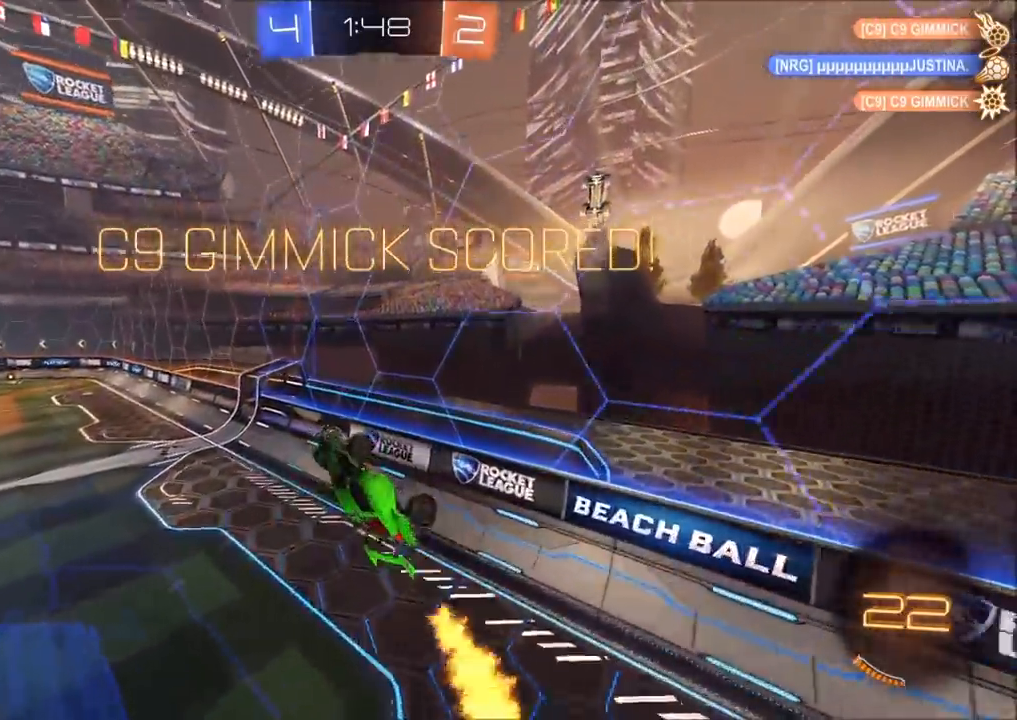
{"buttons": ["CIRCLE", "R2"], "left_stick": "up-right", "right_stick": "center", "events": [[100, "left_stick", "center"], [117, "L1", "up"], [183, "left_stick", "left"], [217, "R2", "down"], [217, "TRIANGLE", "down"], [317, "CIRCLE", "down"], [367, "TRIANGLE", "up"], [417, "left_stick", "center"], [500, "left_stick", "up-right"]]}
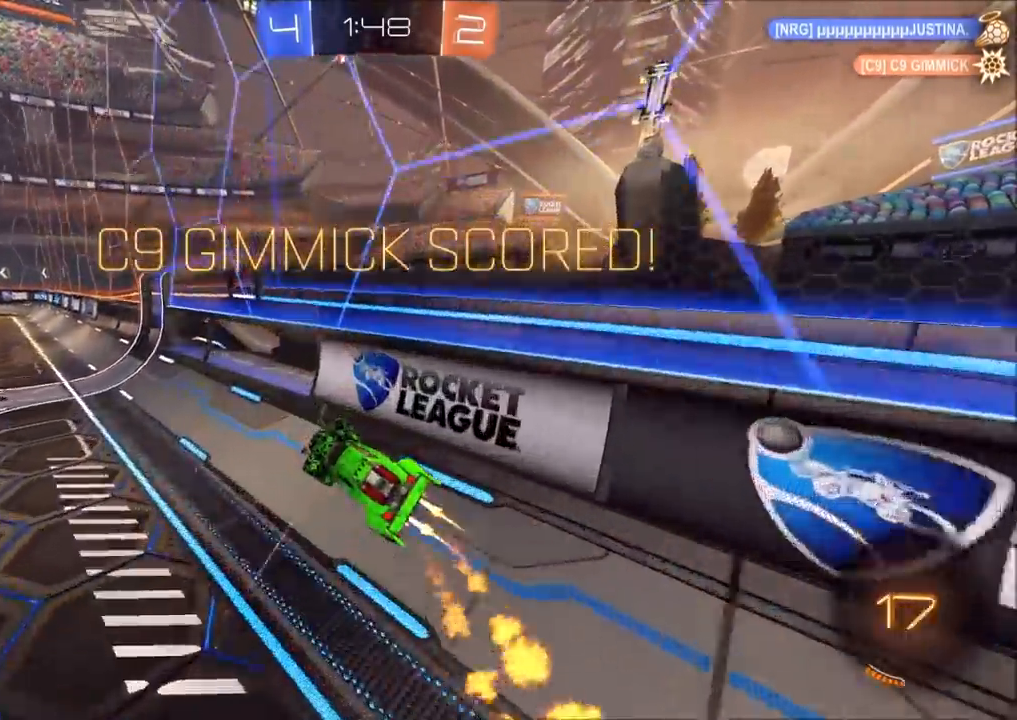
{"buttons": ["R2"], "left_stick": "up-left", "right_stick": "center", "events": [[167, "left_stick", "up"], [183, "CROSS", "down"], [217, "L1", "down"], [283, "CROSS", "up"], [300, "left_stick", "up-left"], [333, "CROSS", "down"], [433, "CROSS", "up"], [483, "L1", "up"], [500, "CIRCLE", "up"]]}
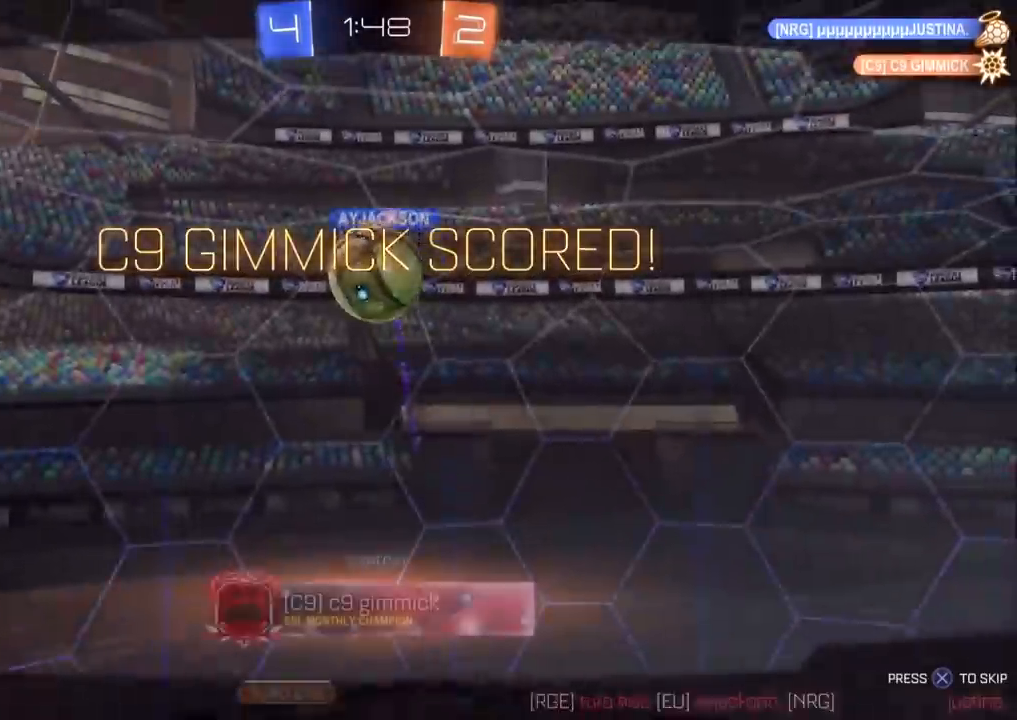
{"buttons": ["CROSS"], "left_stick": "center", "right_stick": "center", "events": [[17, "R2", "up"], [67, "left_stick", "center"], [233, "CROSS", "down"], [317, "CROSS", "up"], [400, "CROSS", "down"]]}
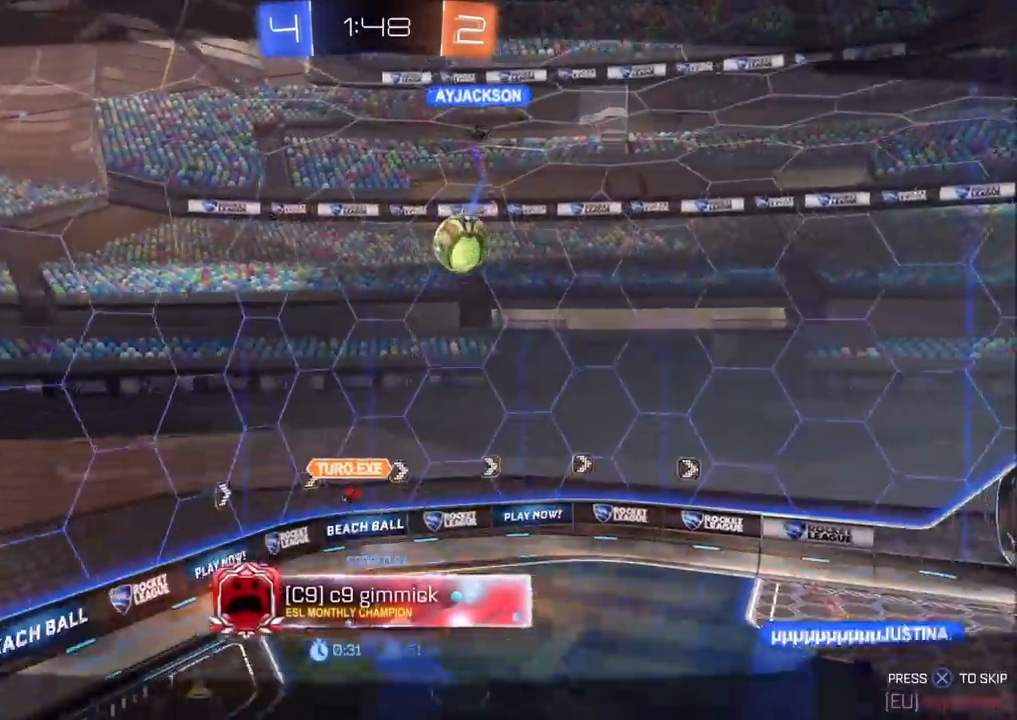
{"buttons": ["CROSS"], "left_stick": "center", "right_stick": "center", "events": [[17, "CROSS", "up"], [233, "CROSS", "down"], [350, "CROSS", "up"], [433, "CROSS", "down"]]}
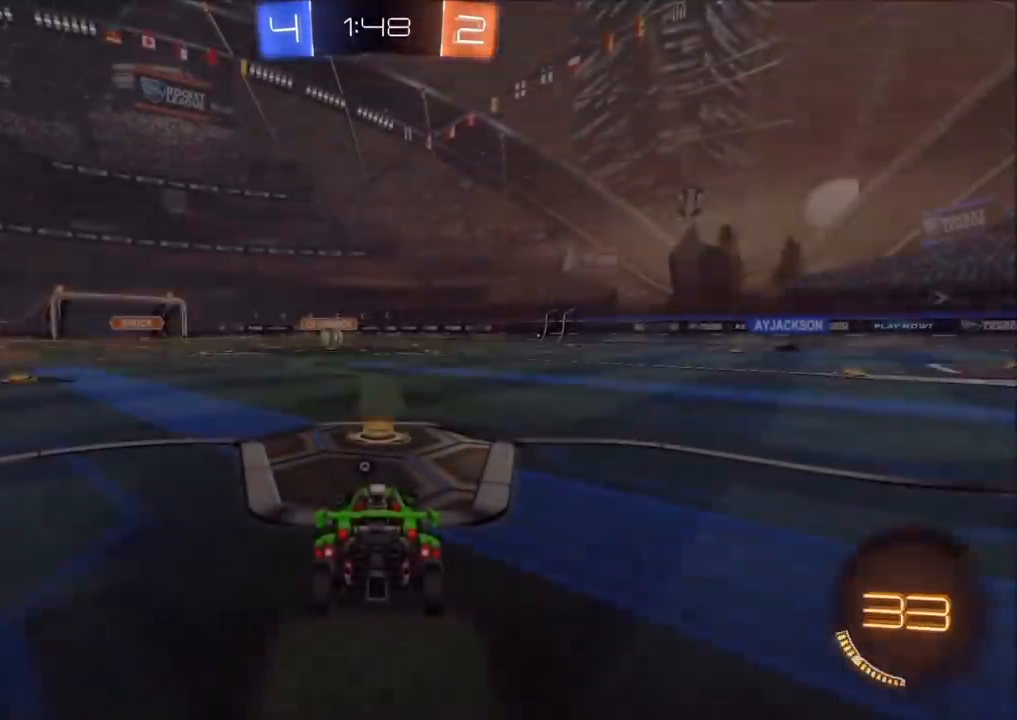
{"buttons": [], "left_stick": "center", "right_stick": "center", "events": [[67, "CROSS", "up"]]}
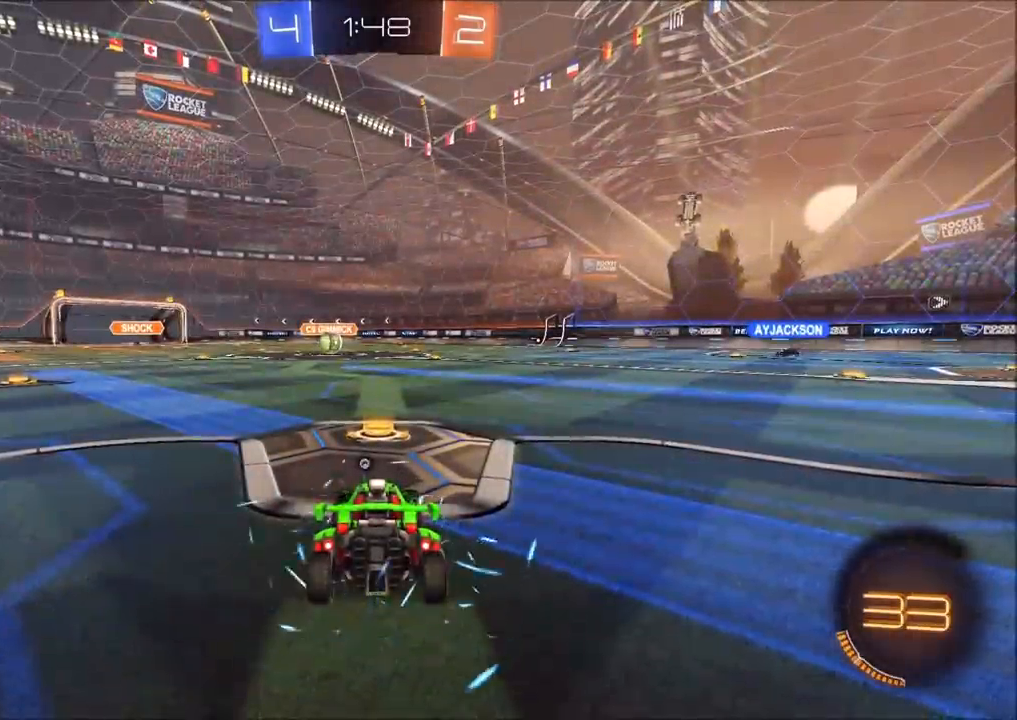
{"buttons": [], "left_stick": "center", "right_stick": "center", "events": []}
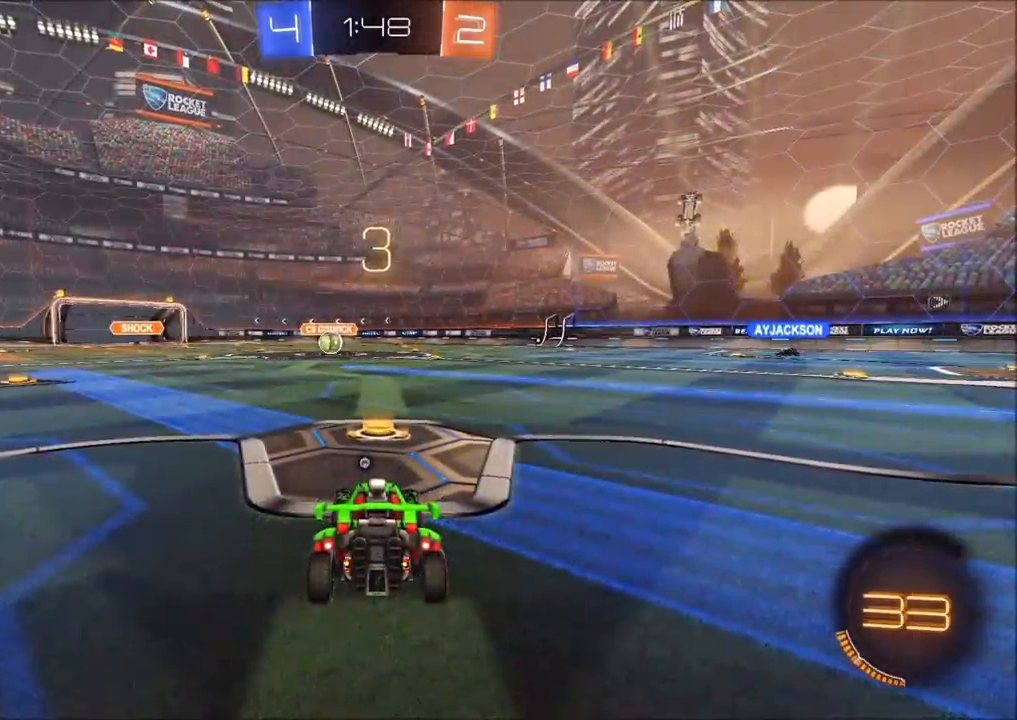
{"buttons": ["R1"], "left_stick": "center", "right_stick": "center", "events": [[50, "R1", "down"]]}
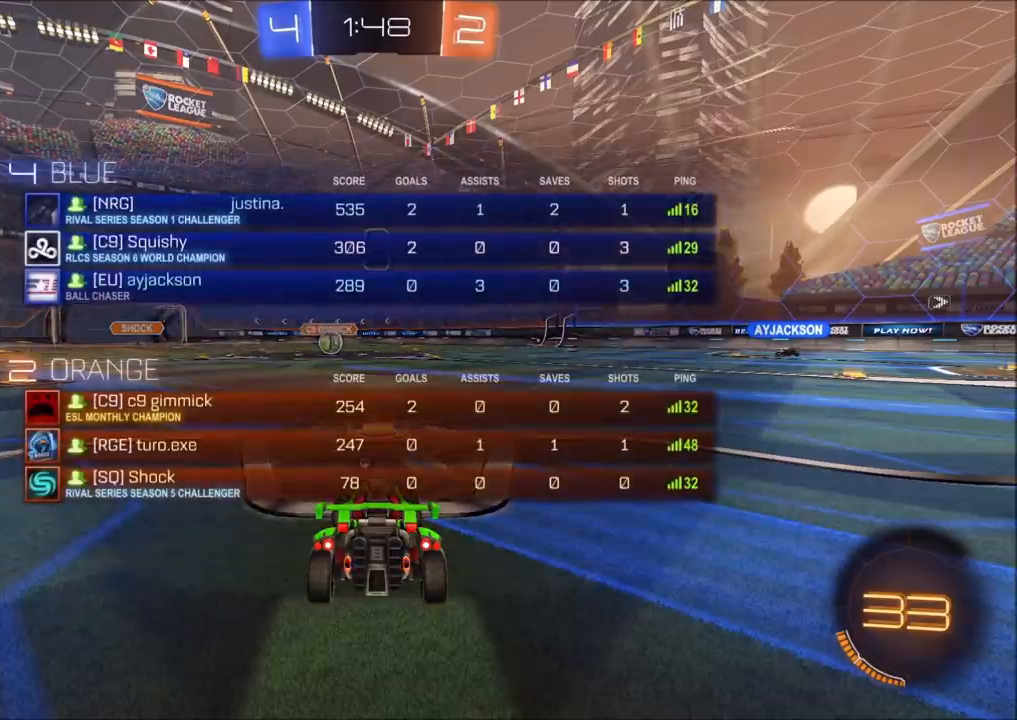
{"buttons": ["R1"], "left_stick": "center", "right_stick": "center", "events": []}
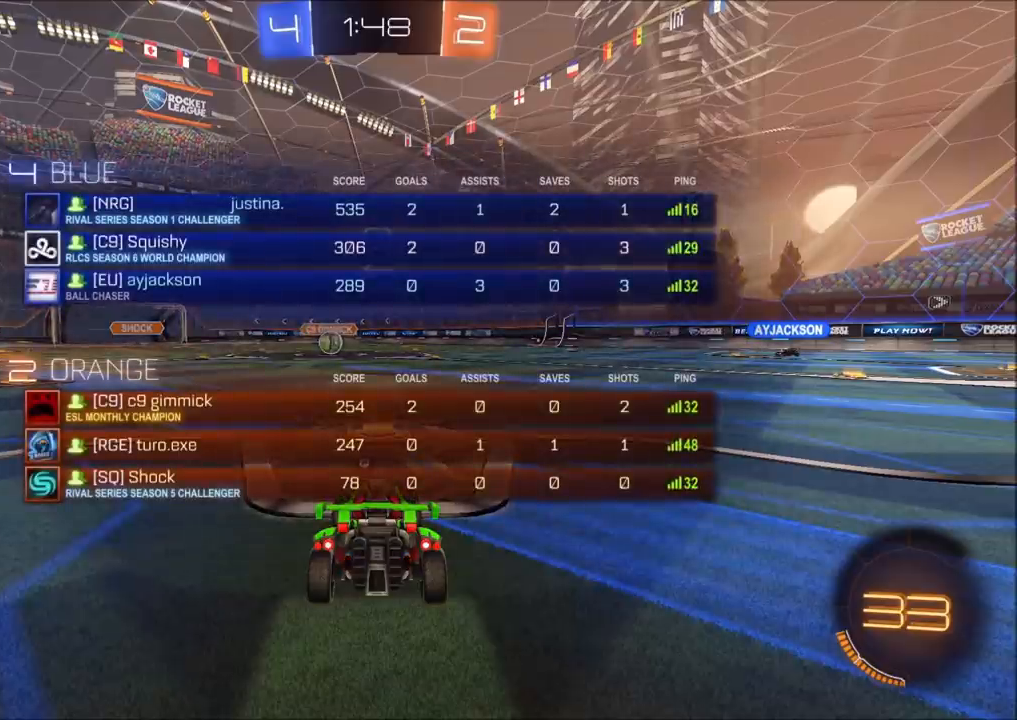
{"buttons": [], "left_stick": "center", "right_stick": "center", "events": [[500, "R1", "up"]]}
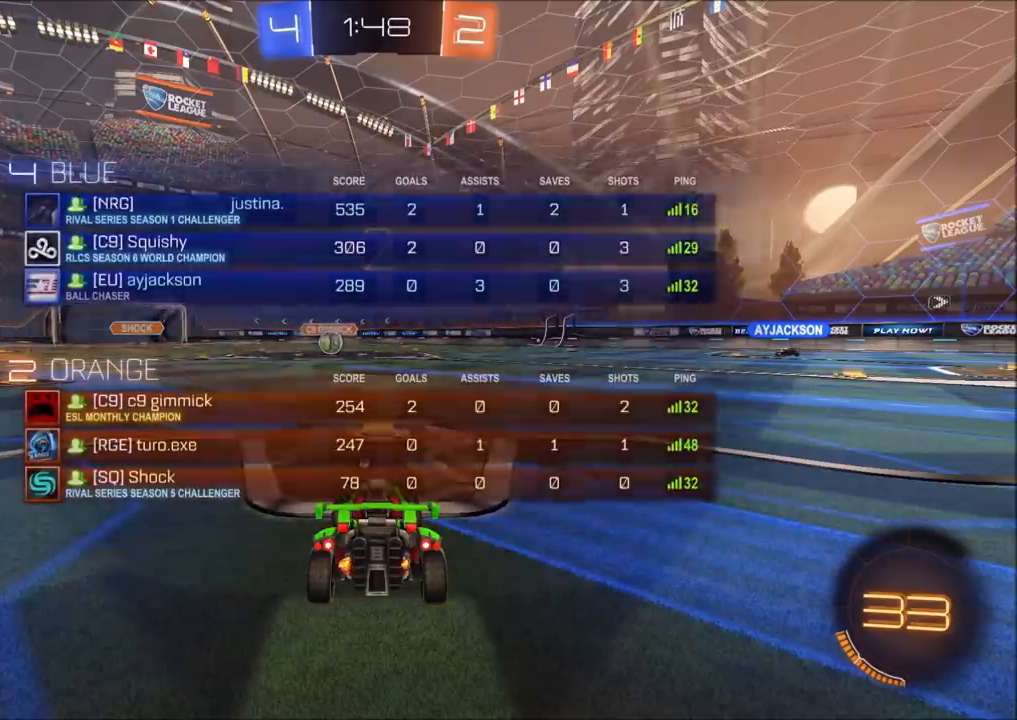
{"buttons": ["CIRCLE", "R2"], "left_stick": "center", "right_stick": "center", "events": [[150, "CIRCLE", "down"], [150, "R2", "down"]]}
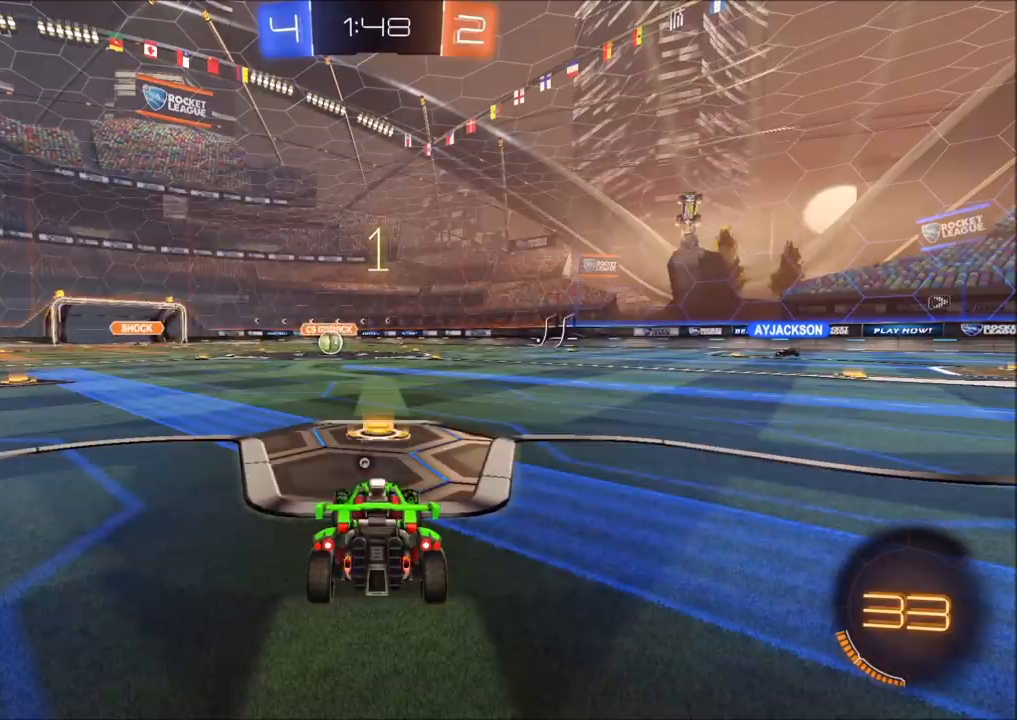
{"buttons": ["CIRCLE", "R2"], "left_stick": "center", "right_stick": "center", "events": []}
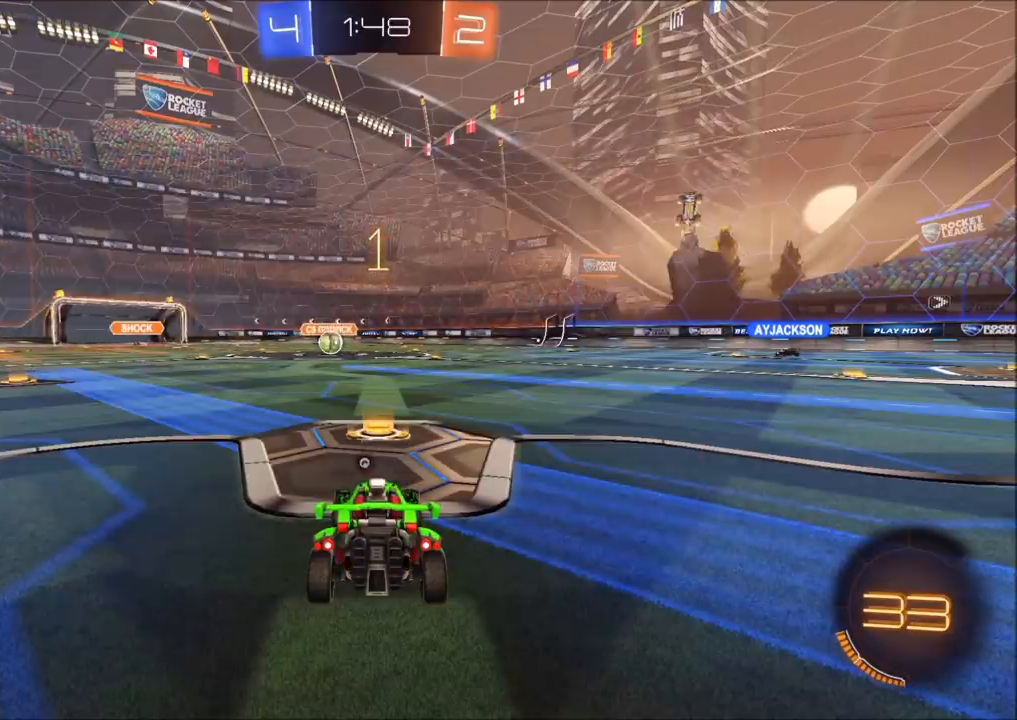
{"buttons": ["CIRCLE", "R2"], "left_stick": "left", "right_stick": "center", "events": [[500, "left_stick", "left"]]}
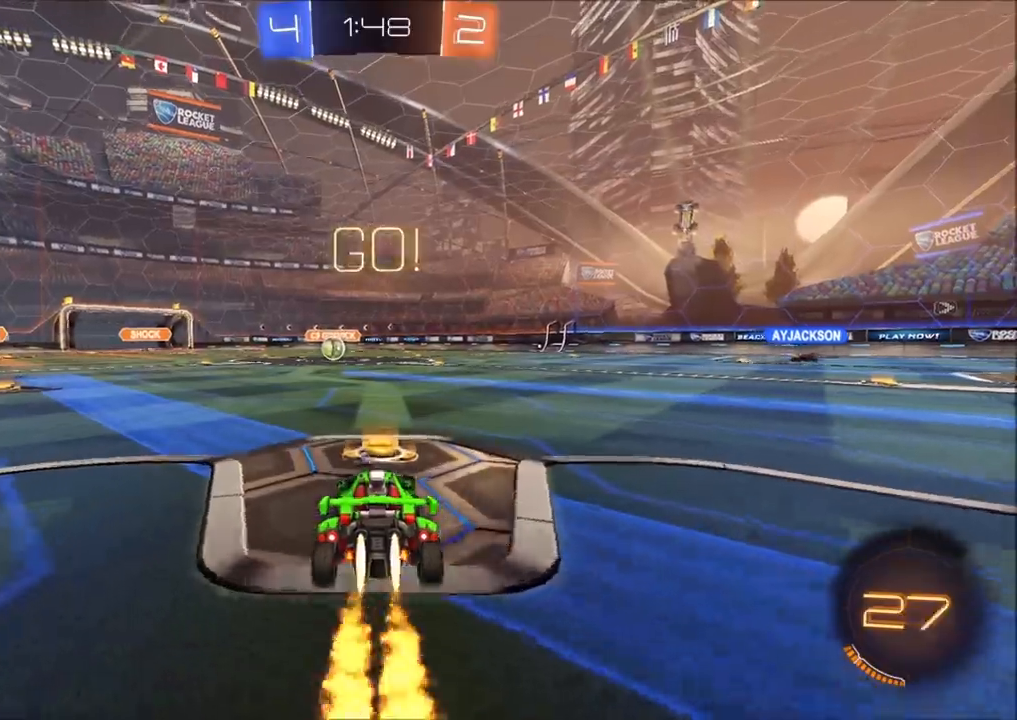
{"buttons": ["CIRCLE", "R2"], "left_stick": "down", "right_stick": "center", "events": [[67, "CROSS", "down"], [117, "CROSS", "up"], [133, "L1", "down"], [133, "left_stick", "up"], [183, "CROSS", "down"], [200, "L1", "up"], [200, "left_stick", "right"], [250, "left_stick", "down"], [367, "CROSS", "up"]]}
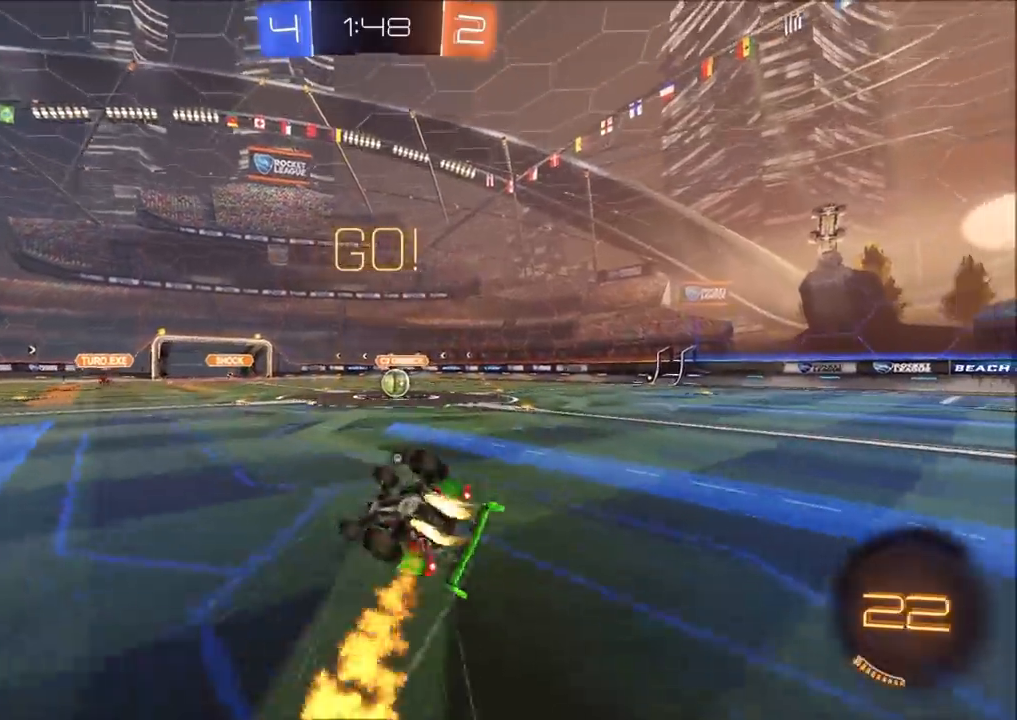
{"buttons": ["CIRCLE", "R2"], "left_stick": "down-right", "right_stick": "center", "events": [[100, "left_stick", "right"], [200, "L1", "down"], [233, "left_stick", "down-right"], [483, "L1", "up"]]}
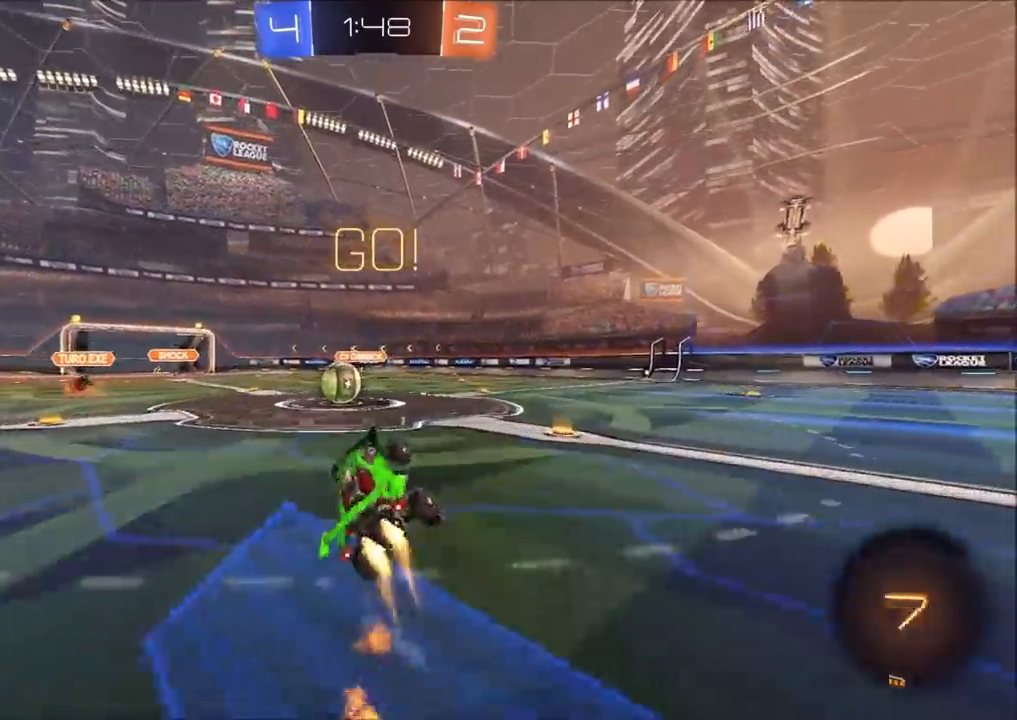
{"buttons": ["CROSS", "R2"], "left_stick": "left", "right_stick": "center", "events": [[33, "left_stick", "center"], [183, "CIRCLE", "up"], [250, "left_stick", "left"], [467, "CROSS", "down"]]}
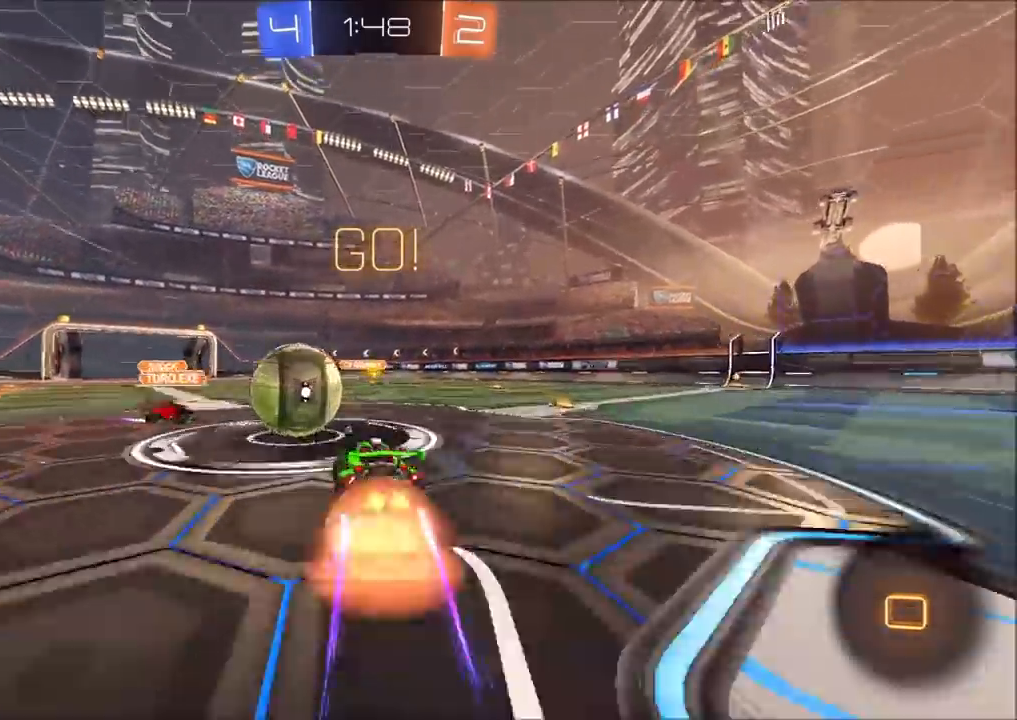
{"buttons": ["TRIANGLE", "R2"], "left_stick": "left", "right_stick": "center", "events": [[83, "CROSS", "up"], [133, "CROSS", "down"], [433, "CROSS", "up"], [467, "TRIANGLE", "down"]]}
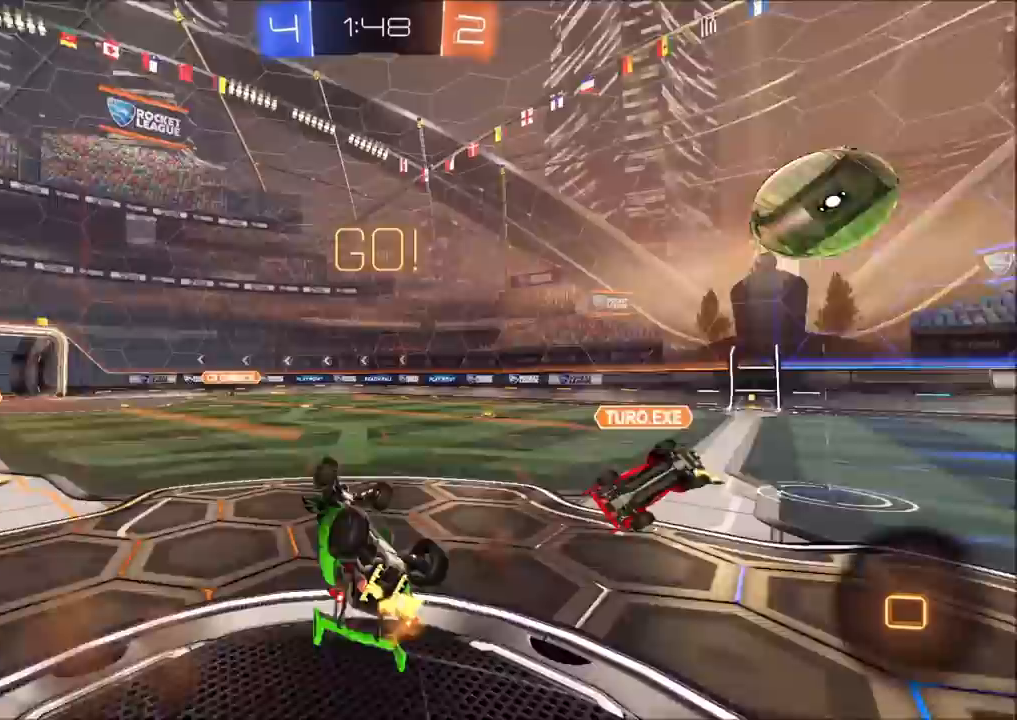
{"buttons": ["R2"], "left_stick": "up-left", "right_stick": "center", "events": [[33, "L1", "down"], [133, "left_stick", "up-left"], [150, "TRIANGLE", "up"], [433, "L1", "up"]]}
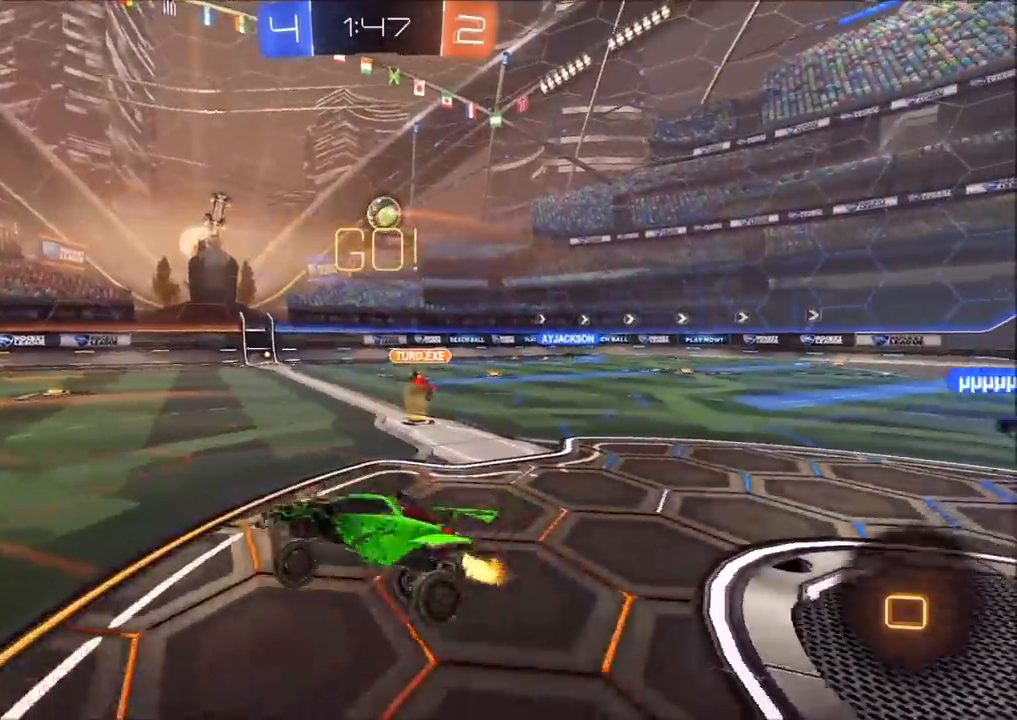
{"buttons": ["R2"], "left_stick": "left", "right_stick": "center", "events": [[283, "left_stick", "left"]]}
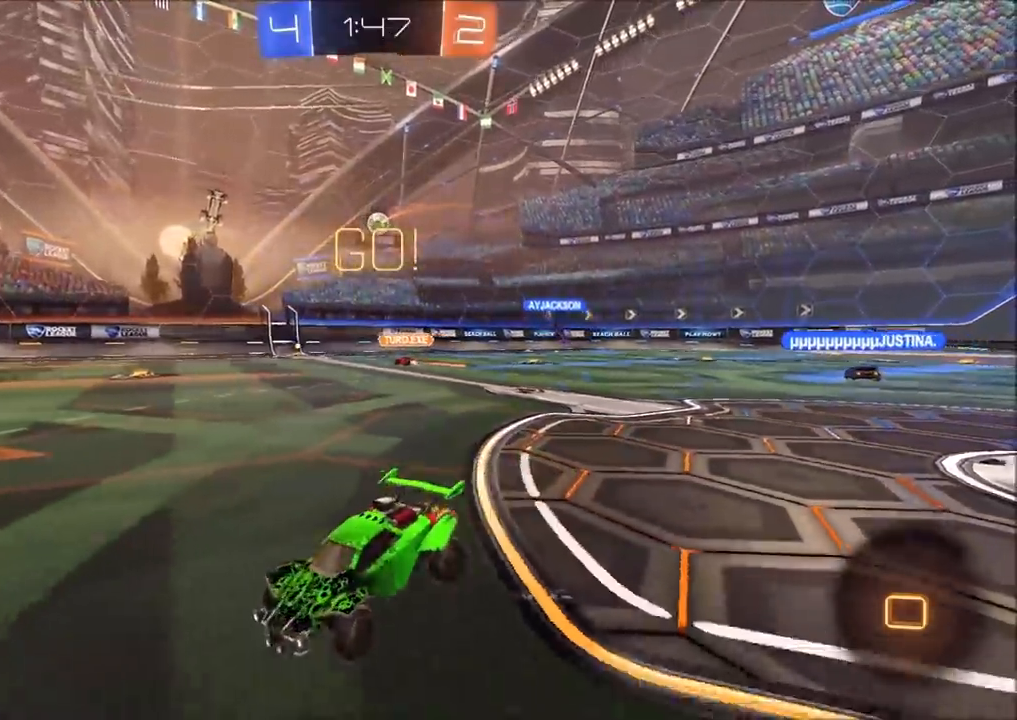
{"buttons": ["CIRCLE", "R2"], "left_stick": "up-left", "right_stick": "center", "events": [[317, "CIRCLE", "down"], [433, "left_stick", "up-left"]]}
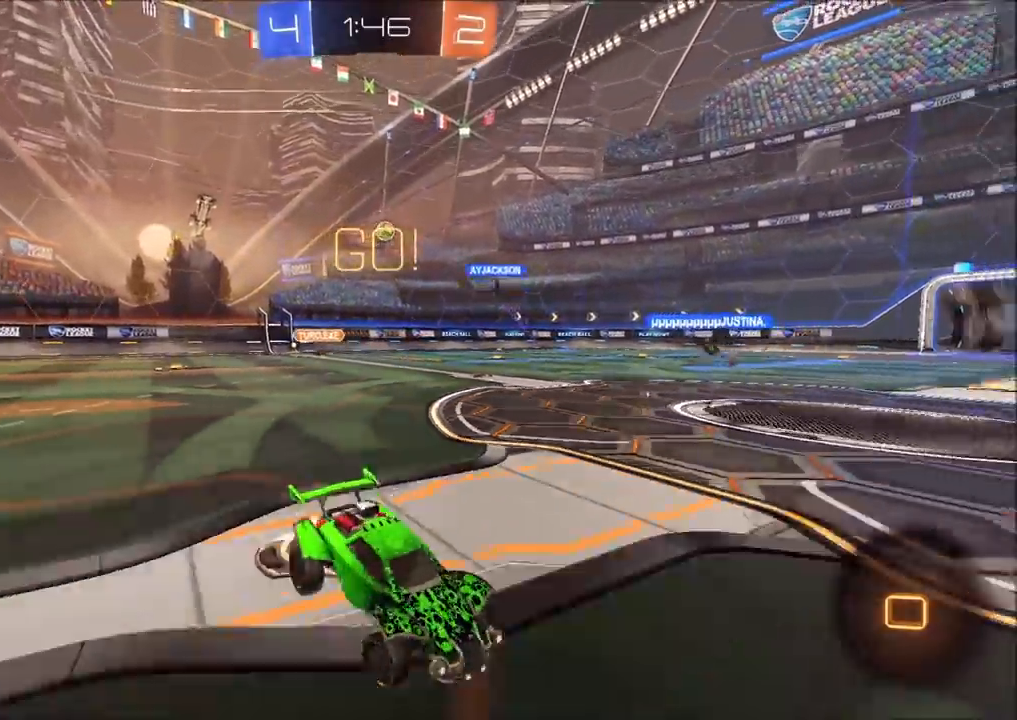
{"buttons": ["CROSS", "CIRCLE", "L1", "R2"], "left_stick": "up", "right_stick": "center", "events": [[217, "left_stick", "center"], [267, "CROSS", "down"], [283, "left_stick", "up"], [350, "CROSS", "up"], [350, "L1", "down"], [383, "CROSS", "down"]]}
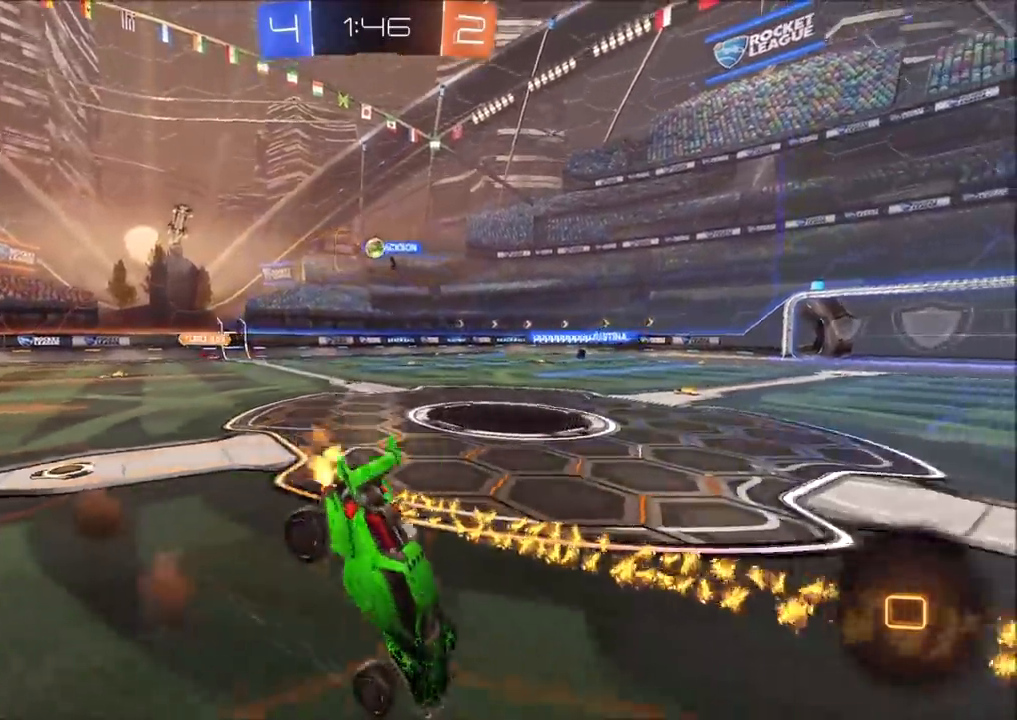
{"buttons": ["R2"], "left_stick": "center", "right_stick": "center", "events": [[17, "CROSS", "up"], [50, "CIRCLE", "up"], [50, "L1", "up"], [50, "TRIANGLE", "down"], [133, "left_stick", "center"], [267, "TRIANGLE", "up"]]}
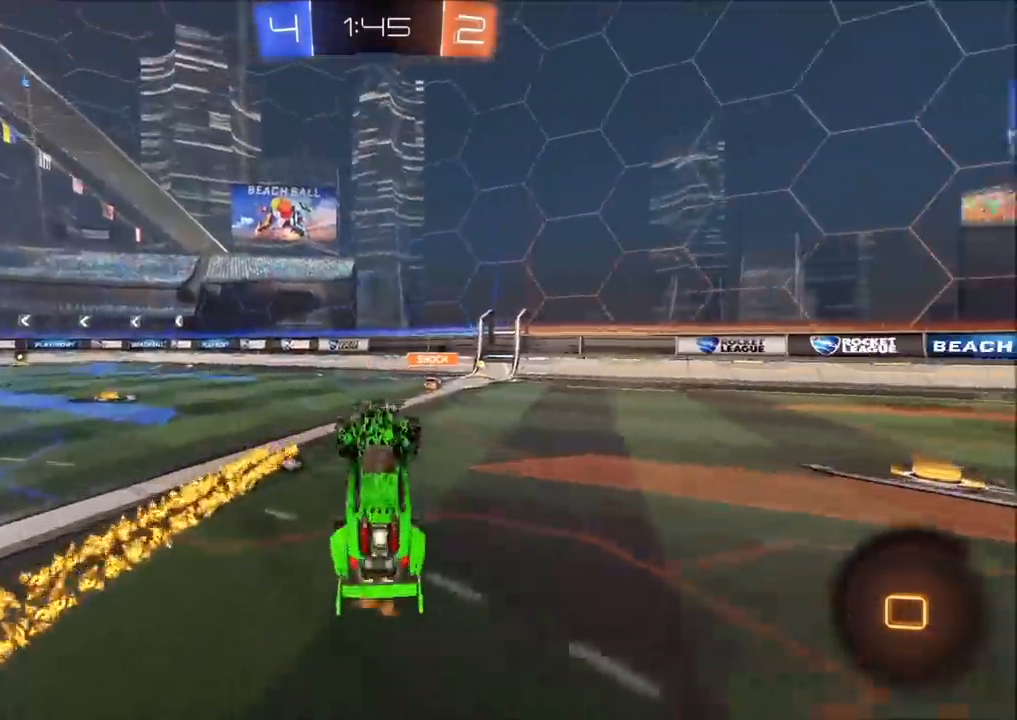
{"buttons": ["R2"], "left_stick": "left", "right_stick": "center", "events": [[33, "TRIANGLE", "down"], [150, "TRIANGLE", "up"], [200, "left_stick", "left"]]}
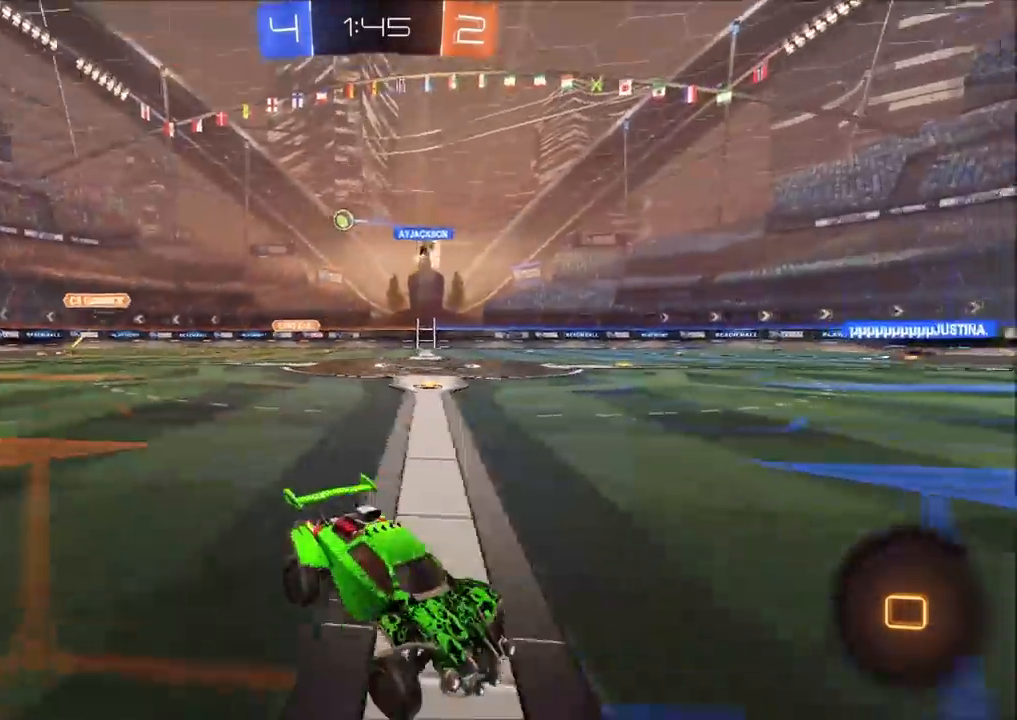
{"buttons": ["CROSS", "L1", "R2"], "left_stick": "up", "right_stick": "center", "events": [[317, "CROSS", "down"], [350, "L1", "down"], [350, "left_stick", "up"], [400, "CROSS", "up"], [450, "CROSS", "down"]]}
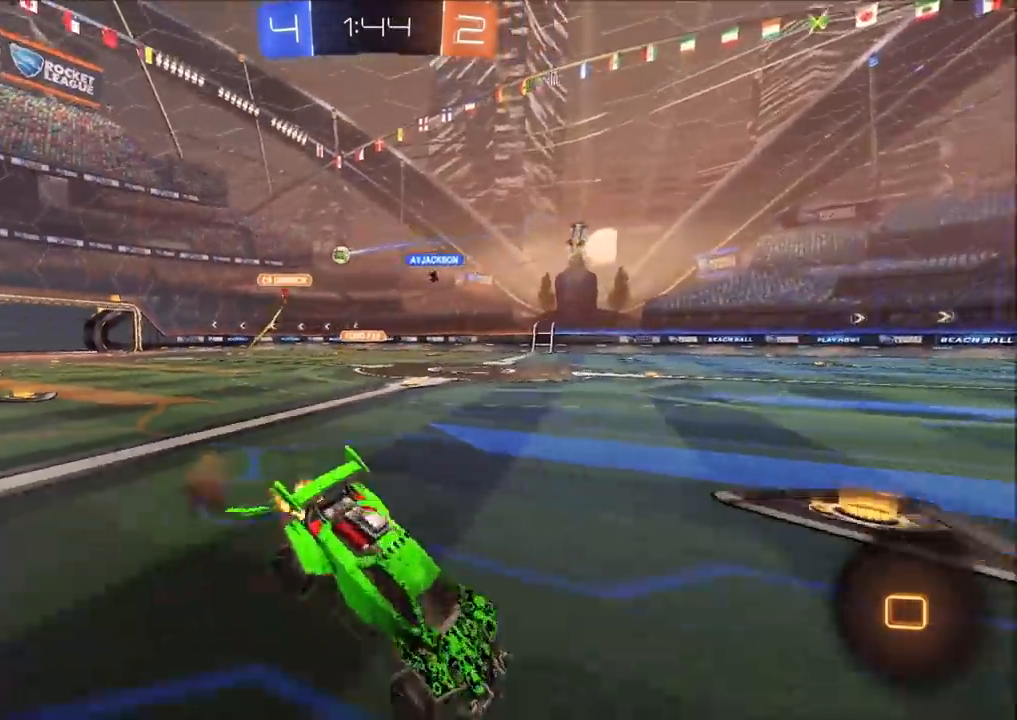
{"buttons": ["TRIANGLE", "R2"], "left_stick": "center", "right_stick": "center", "events": [[83, "CROSS", "up"], [83, "L1", "up"], [183, "left_stick", "center"], [483, "TRIANGLE", "down"]]}
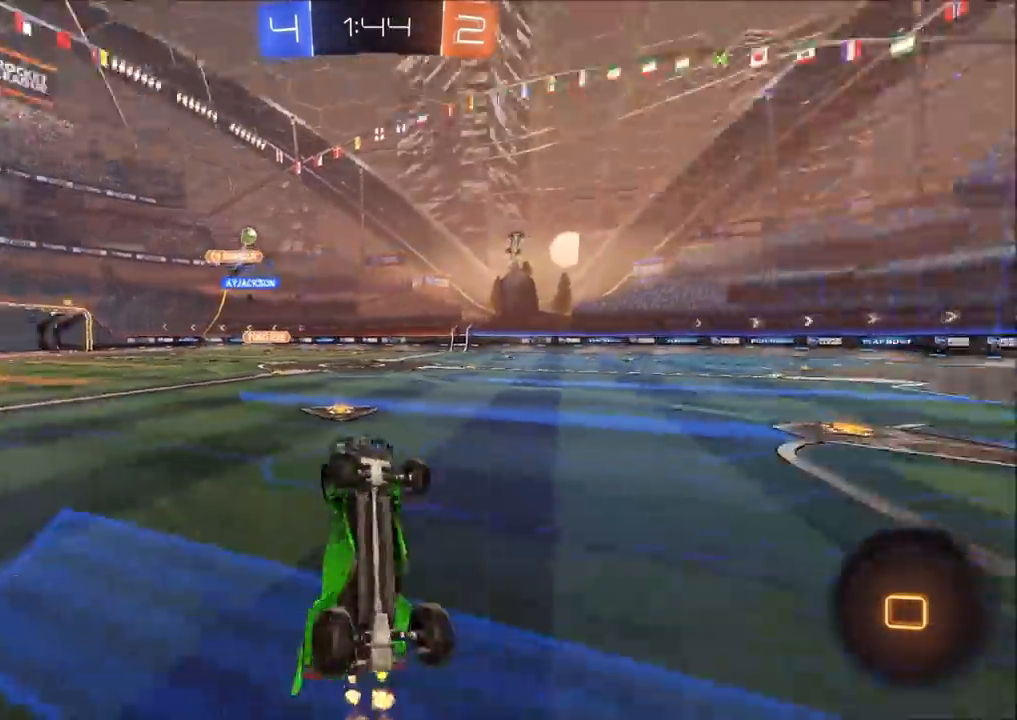
{"buttons": ["R2"], "left_stick": "center", "right_stick": "center", "events": [[133, "TRIANGLE", "up"], [400, "TRIANGLE", "down"], [500, "TRIANGLE", "up"]]}
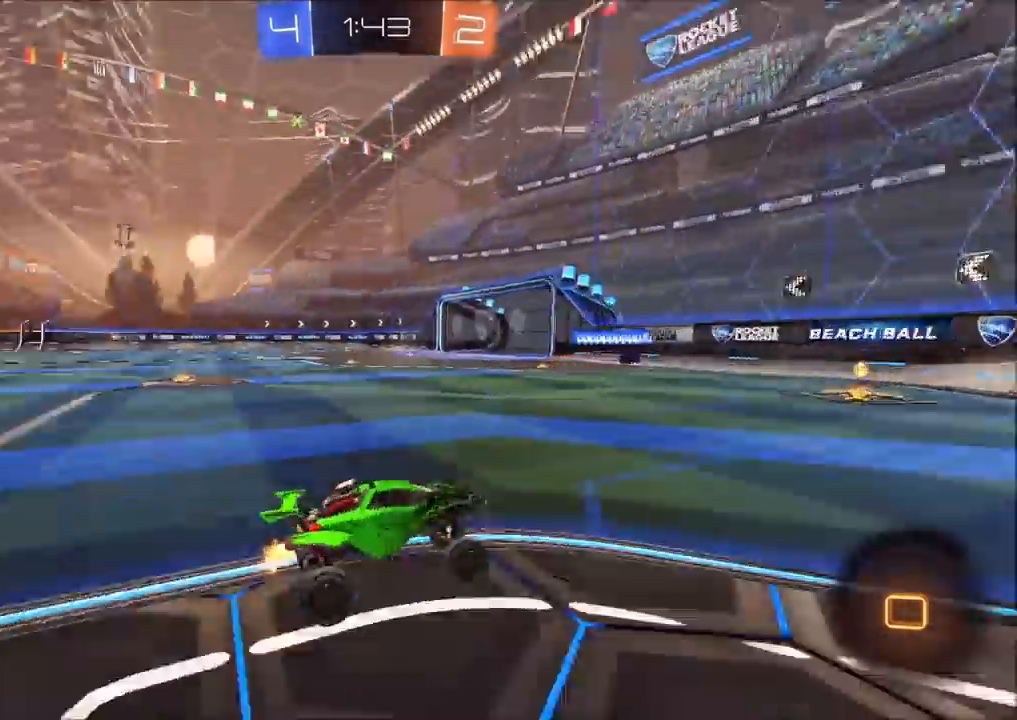
{"buttons": ["R2"], "left_stick": "left", "right_stick": "center", "events": [[17, "left_stick", "left"]]}